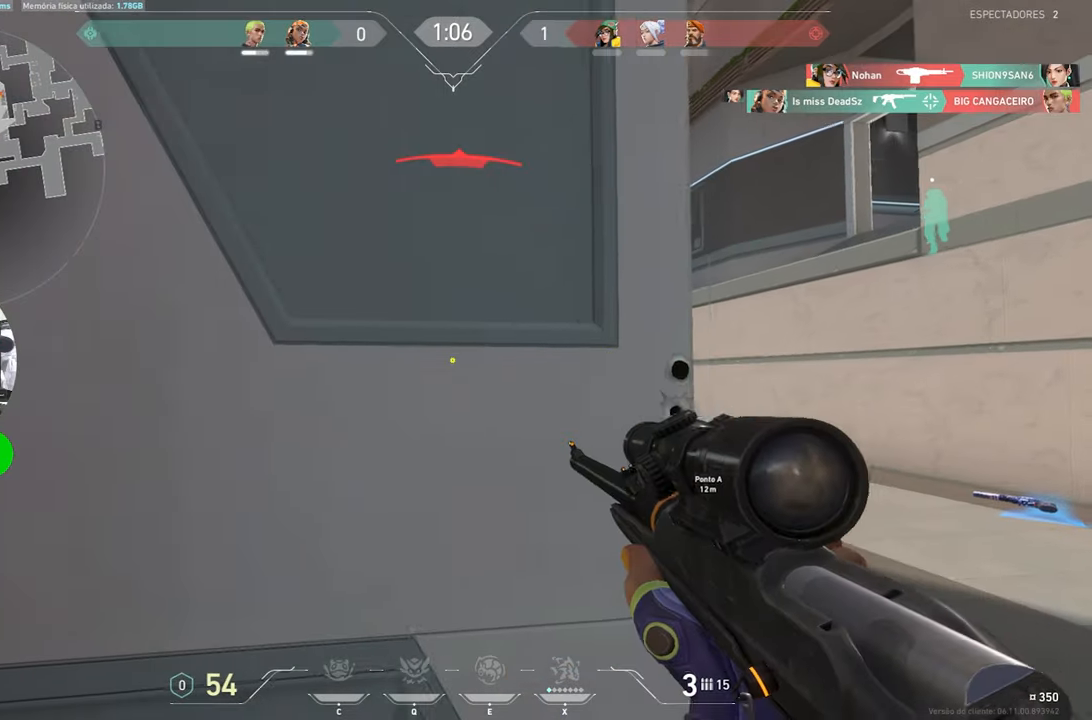
Gameplay with keyboard and mouse; each line is a JSON object with the keys and mouse buttons held at the frame after it. "events" lists presses ("down") and releases ("up") of "1", "2", "3", "4", "5", "a", "alt", "c", "caps_lock", "ctrl", "d", "e", "f", "g", "q", "r", "s", "shift", "space", "t", "tab", "v", "w", "x", "z", "mouse_left", "mouse_wheel" and "mouse_right" between this image and that frame as [ms after this image, input, new state], when the widget could be followed in between. "mouse_left", "mouse_wheel", "mouse_right" = the "left", "wheel", "right" buttons of the "mouse" list. No other keys are recorded. "wheel" means that the mouse wheel is clicked or scrolled. "mouse_move" is the direction in which the mouse moves at that frame (one of eight, or "still"), when it could be read.
{"keys": [], "mouse": [], "mouse_move": "still", "events": [[383, "a", "up"], [383, "d", "down"], [483, "d", "up"]]}
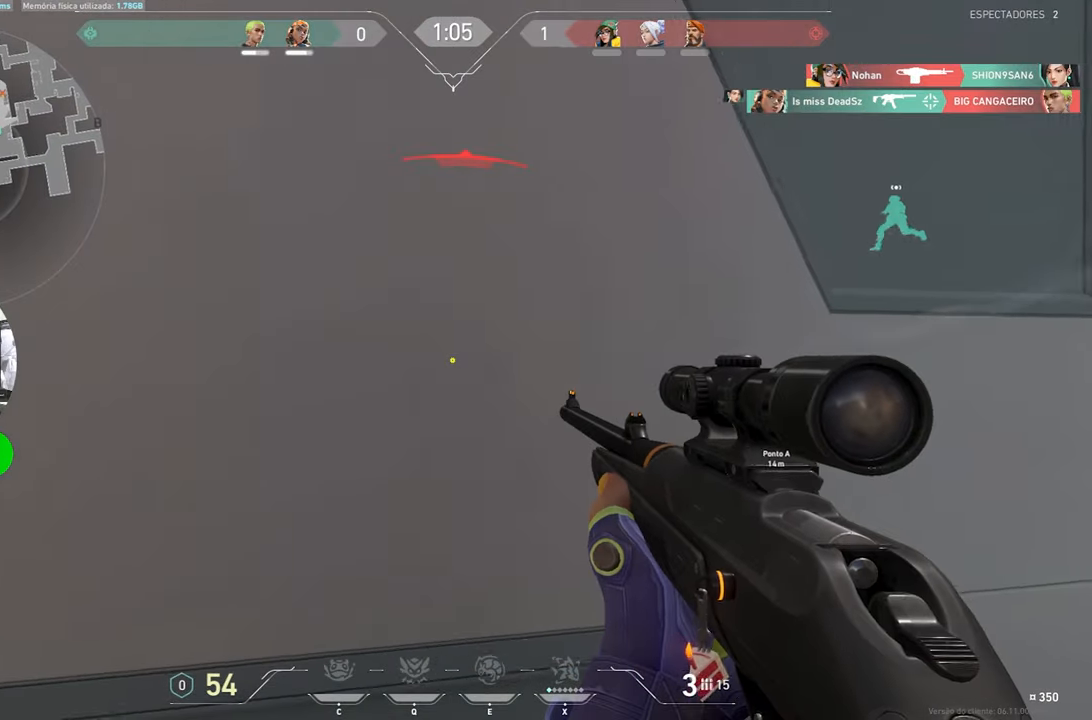
{"keys": [], "mouse": [], "mouse_move": "right", "events": [[117, "d", "down"], [267, "d", "up"]]}
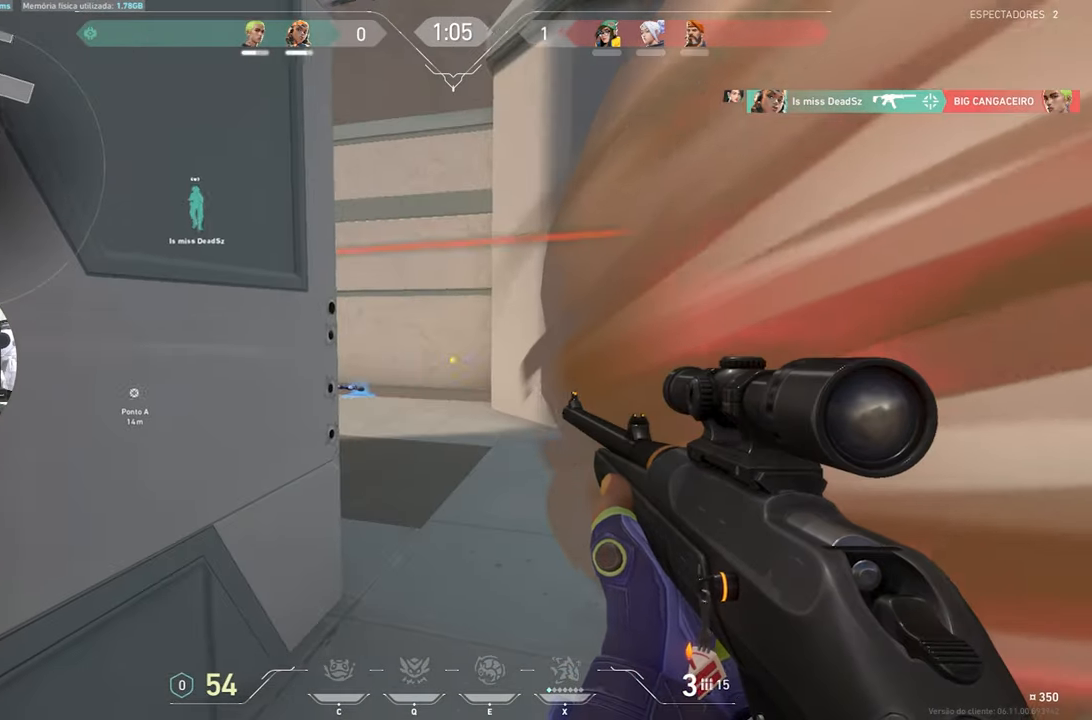
{"keys": [], "mouse": [], "mouse_move": "still", "events": []}
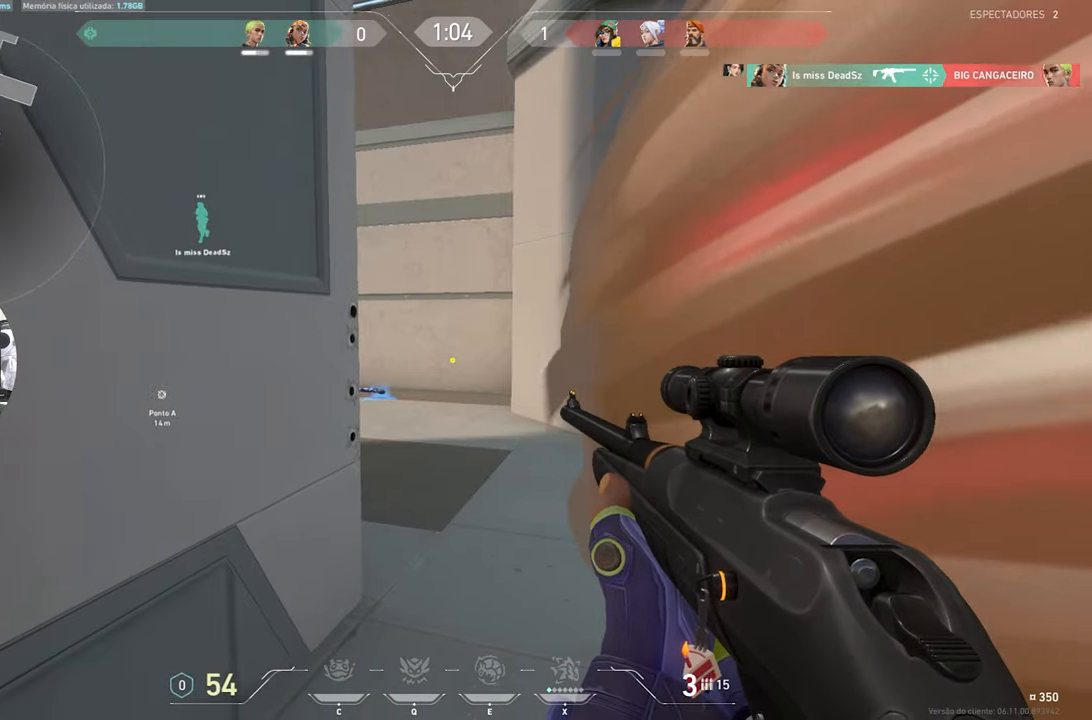
{"keys": ["d", "shift"], "mouse": [], "mouse_move": "still", "events": [[100, "d", "down"], [117, "d", "up"], [117, "mouse_right", "down"], [217, "d", "down"], [217, "mouse_right", "up"], [450, "shift", "down"]]}
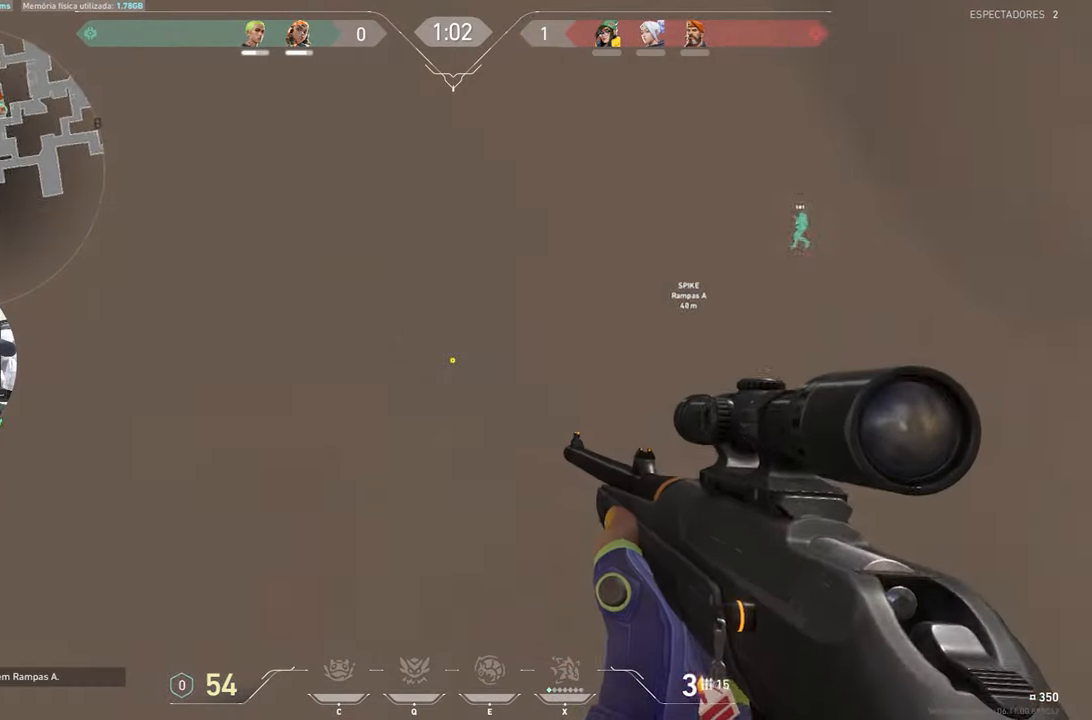
{"keys": ["a", "shift", "w"], "mouse": [], "mouse_move": "left", "events": [[183, "d", "up"], [233, "a", "down"], [467, "w", "down"]]}
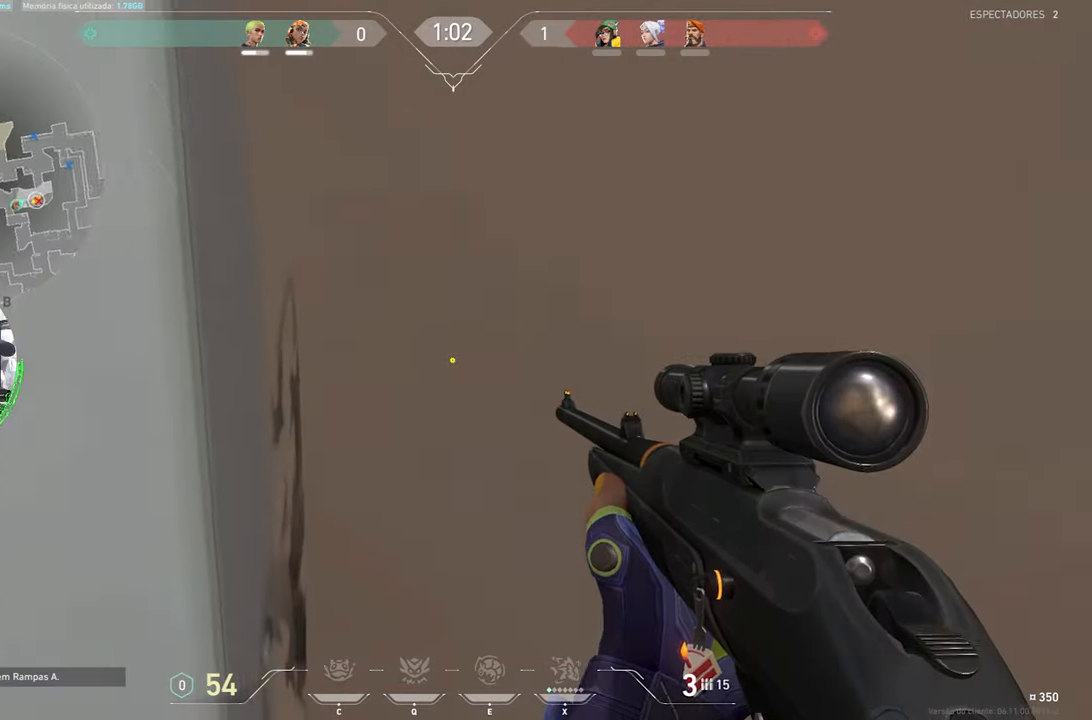
{"keys": ["a", "s", "shift"], "mouse": [], "mouse_move": "still", "events": [[50, "w", "up"], [150, "a", "up"], [150, "d", "down"], [150, "s", "down"], [350, "d", "up"], [400, "a", "down"]]}
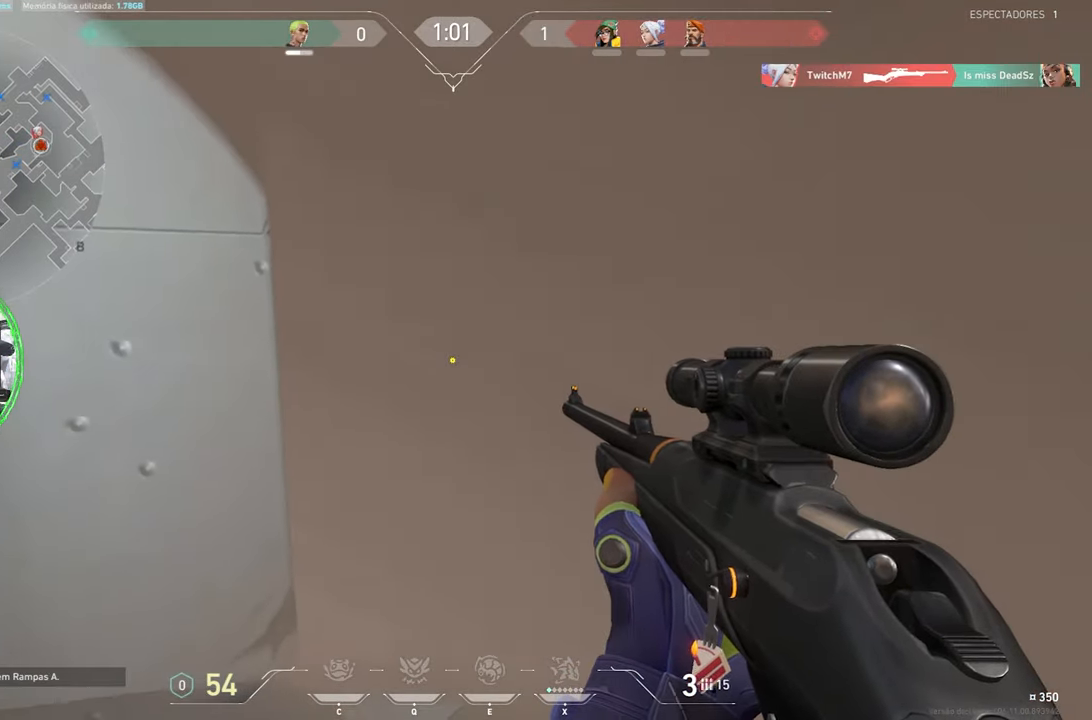
{"keys": ["a", "s", "shift"], "mouse": [], "mouse_move": "still", "events": []}
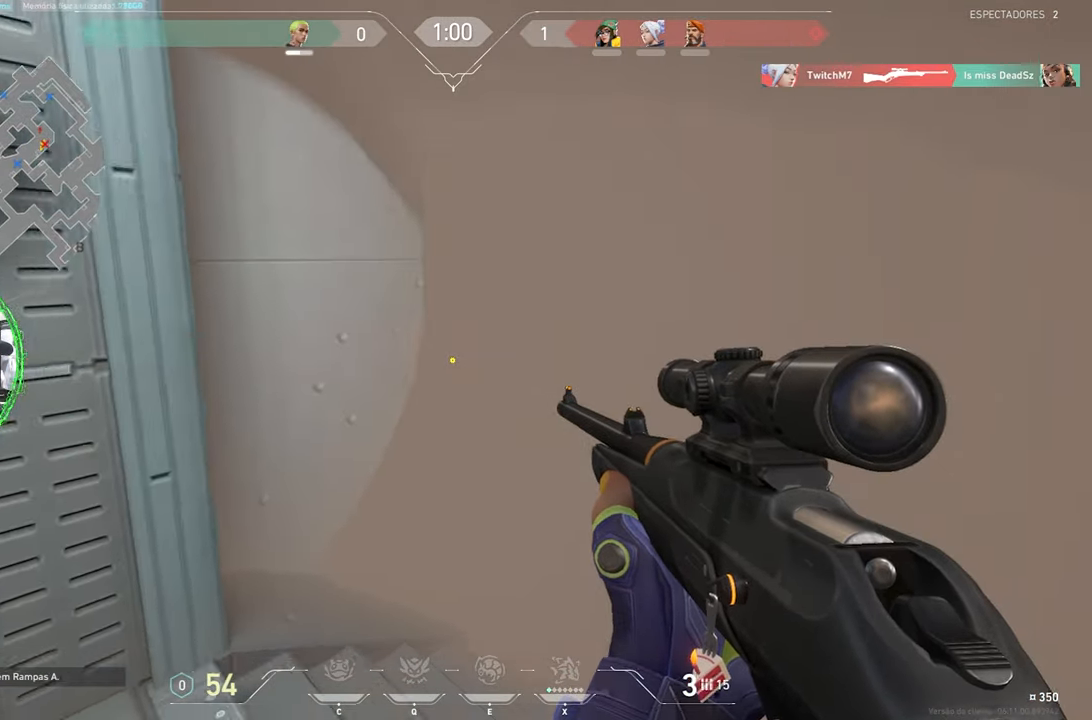
{"keys": ["a", "shift"], "mouse": [], "mouse_move": "still", "events": [[183, "s", "up"]]}
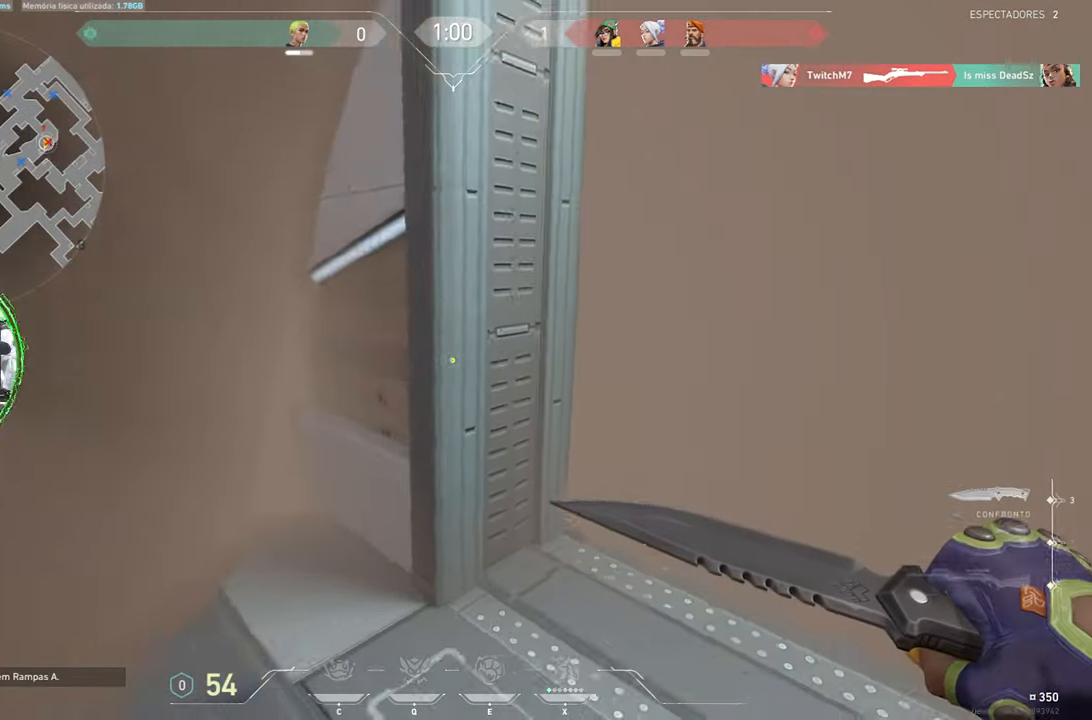
{"keys": ["a", "shift", "w"], "mouse": [], "mouse_move": "still", "events": [[17, "w", "down"], [350, "a", "up"], [484, "a", "down"]]}
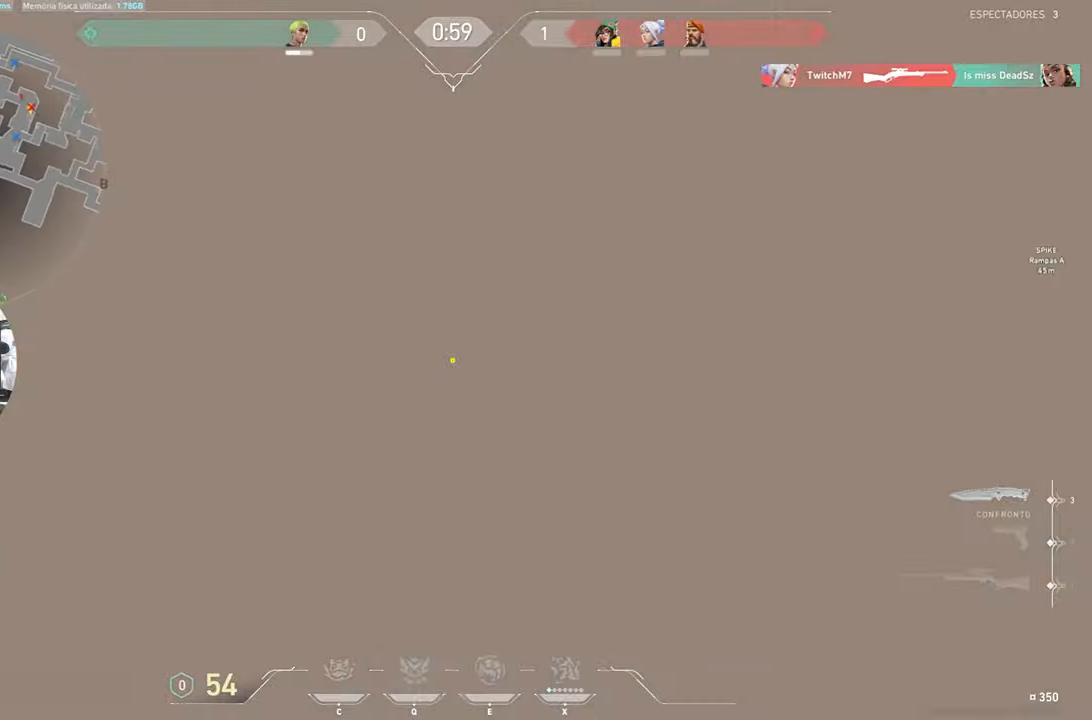
{"keys": ["shift", "w"], "mouse": [], "mouse_move": "right", "events": [[34, "a", "up"], [117, "a", "down"], [400, "a", "up"]]}
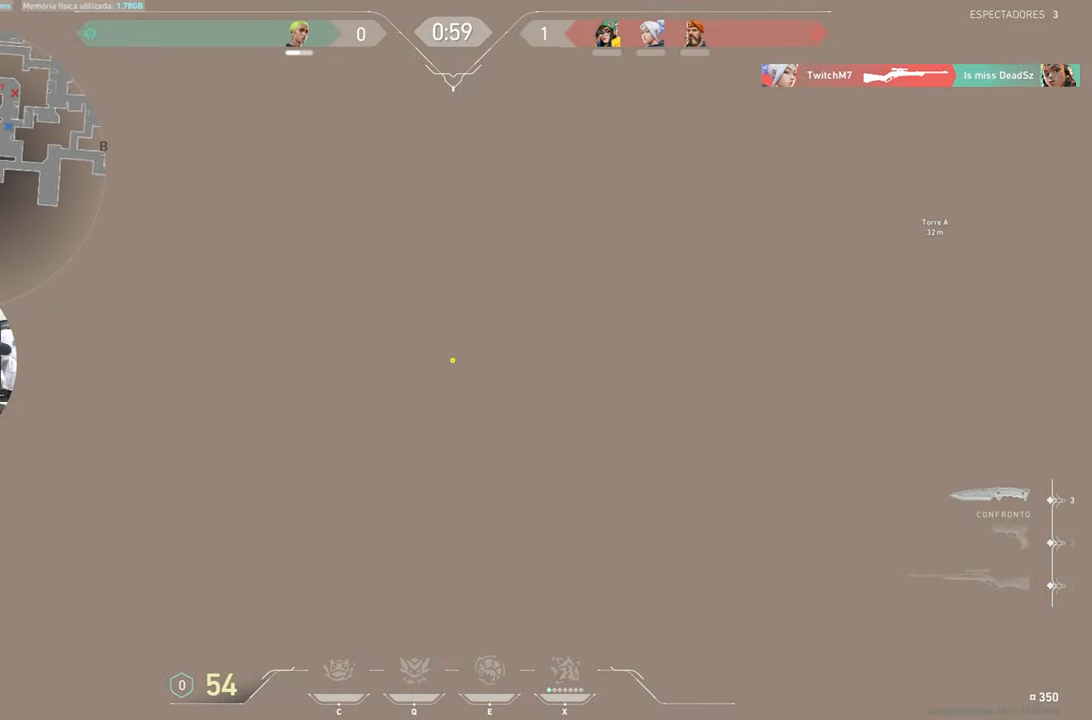
{"keys": ["d", "shift", "w"], "mouse": [], "mouse_move": "still", "events": [[184, "a", "down"], [234, "a", "up"], [334, "d", "down"]]}
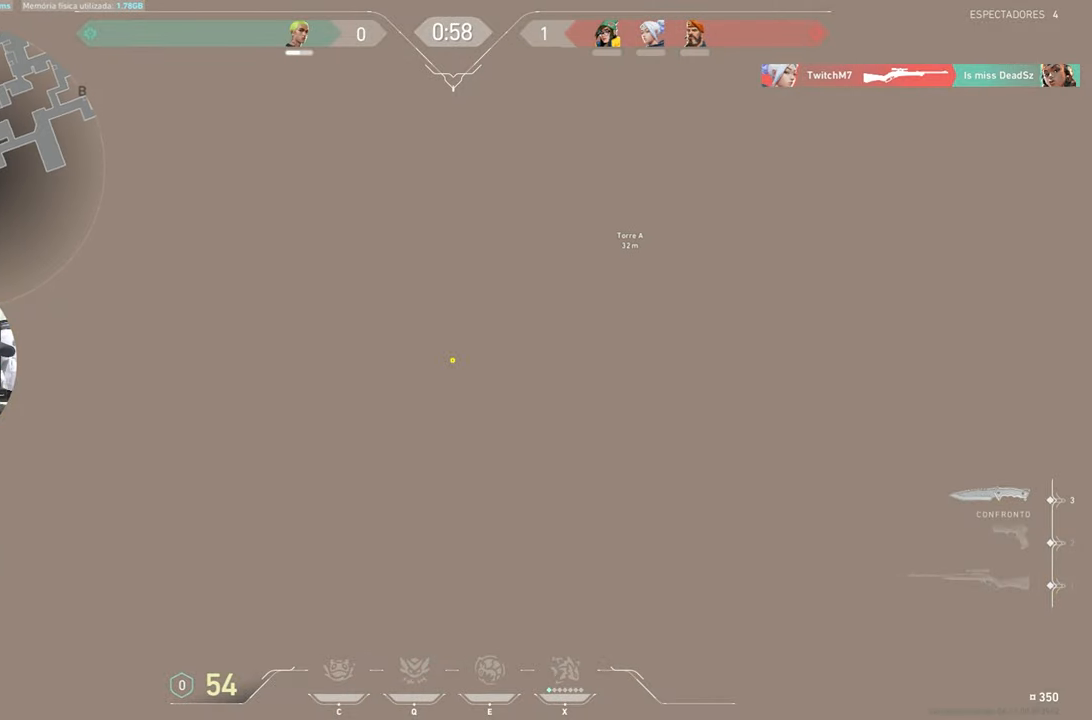
{"keys": ["shift"], "mouse": [], "mouse_move": "up", "events": [[17, "d", "up"], [384, "w", "up"]]}
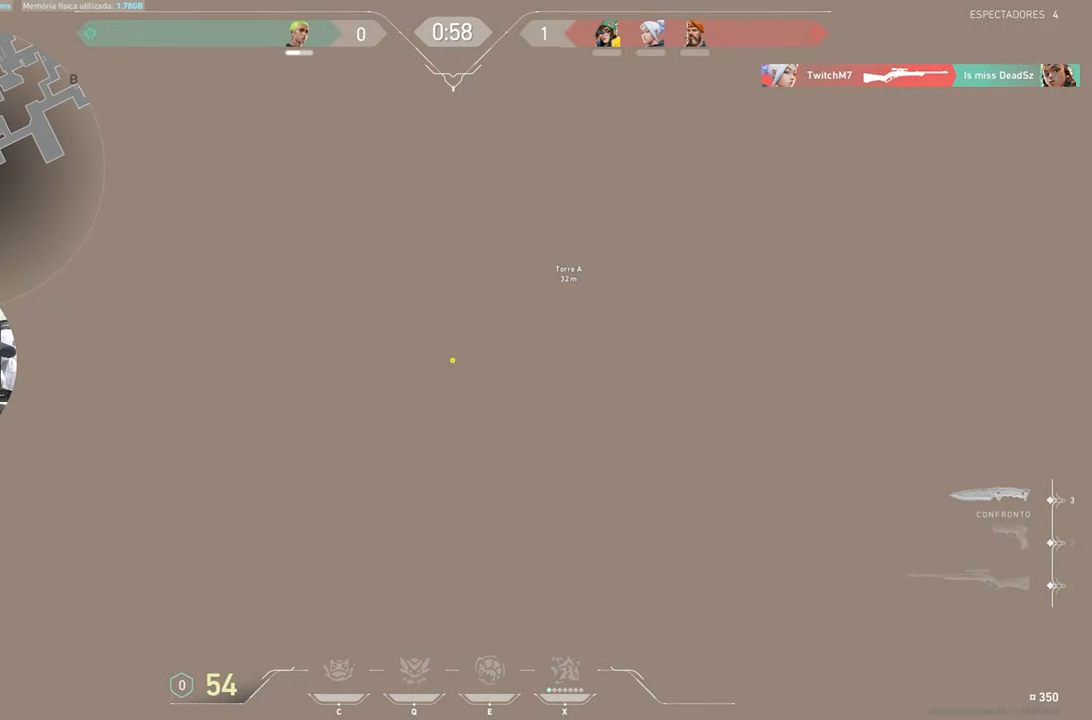
{"keys": ["shift"], "mouse": [], "mouse_move": "still", "events": [[117, "w", "down"], [450, "w", "up"]]}
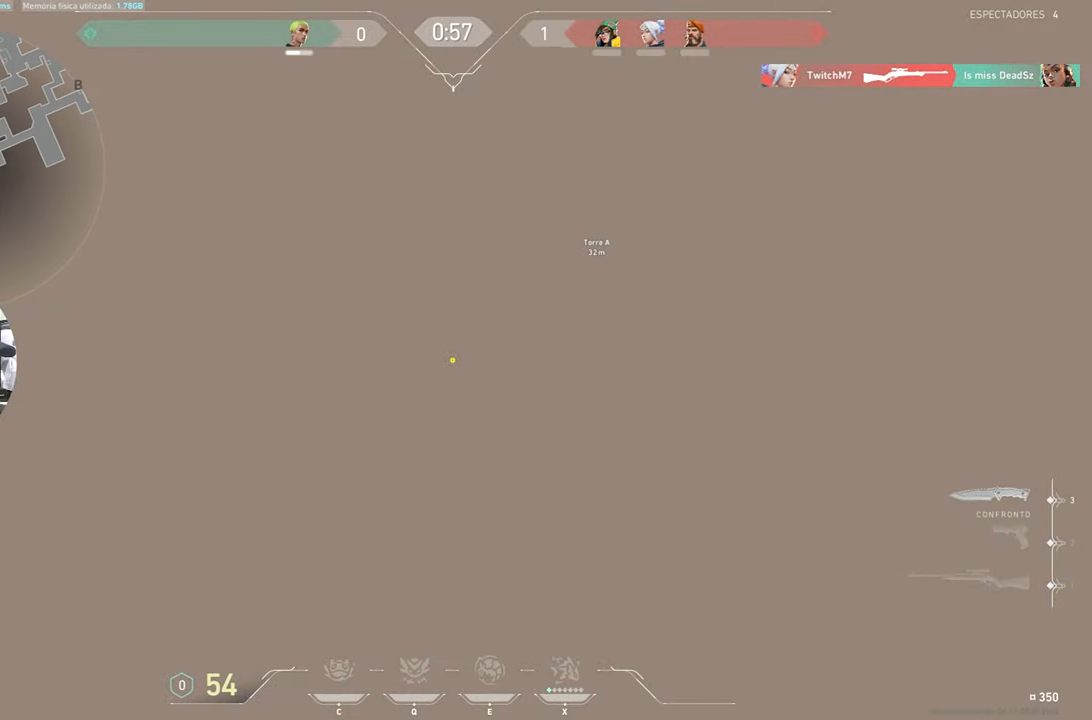
{"keys": ["shift", "w"], "mouse": [], "mouse_move": "right", "events": [[50, "w", "down"], [234, "w", "up"], [417, "w", "down"]]}
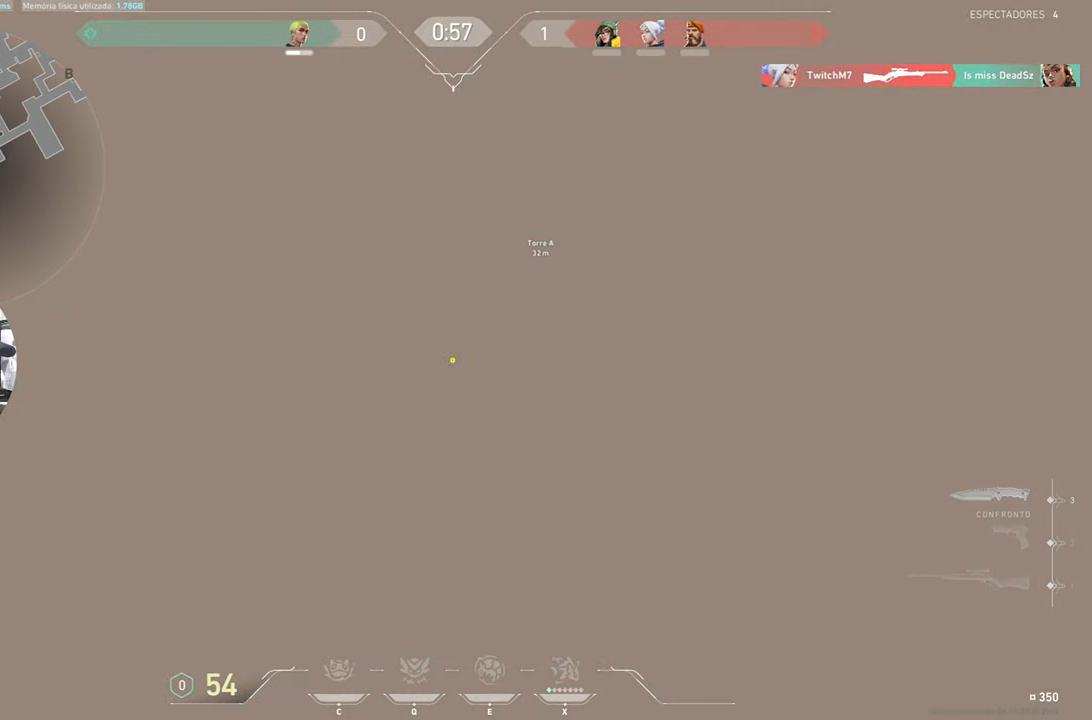
{"keys": ["shift"], "mouse": [], "mouse_move": "left", "events": [[484, "w", "up"]]}
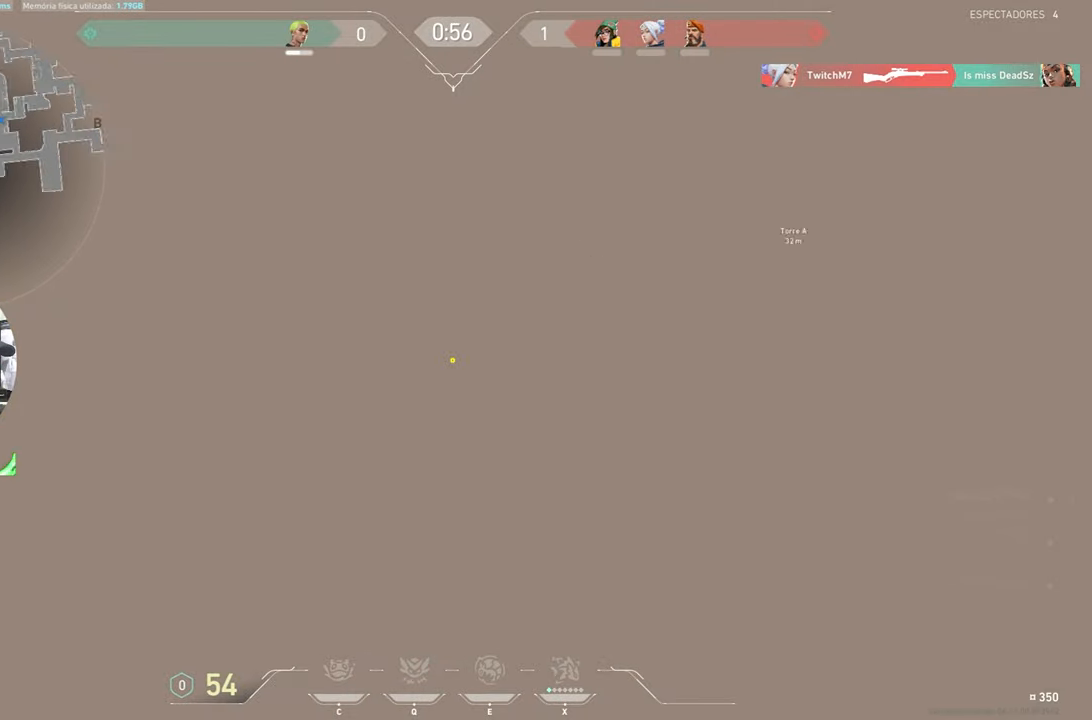
{"keys": ["a", "s", "shift"], "mouse": [], "mouse_move": "down-left", "events": [[84, "a", "down"], [417, "s", "down"]]}
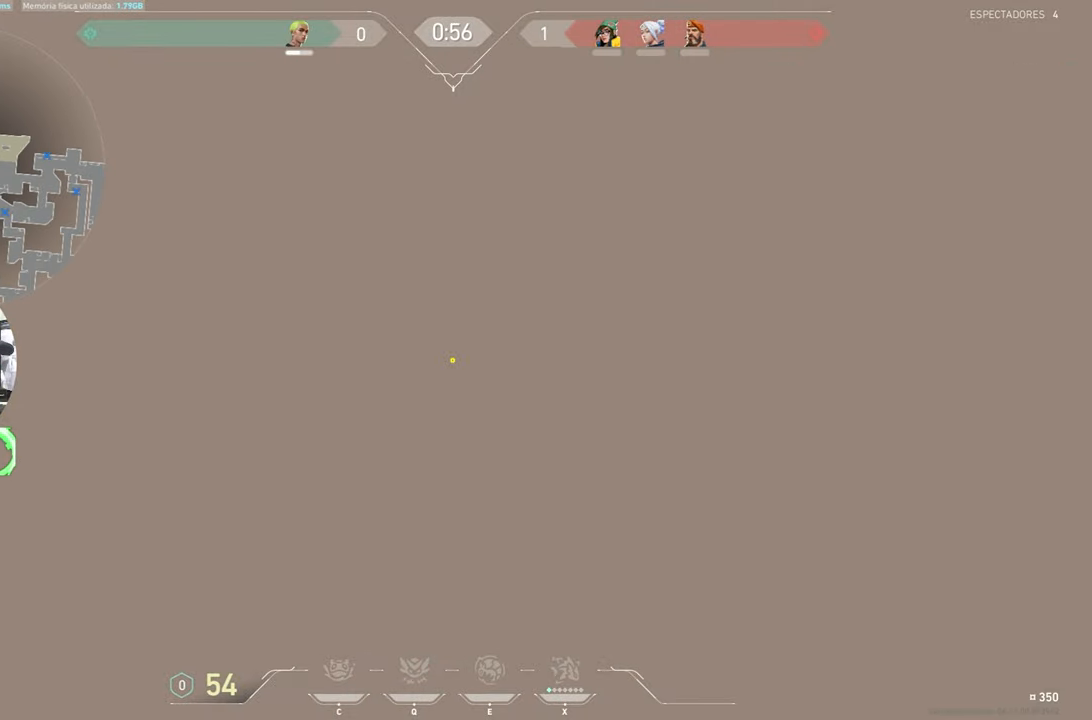
{"keys": ["s", "shift"], "mouse": [], "mouse_move": "still", "events": [[234, "a", "up"]]}
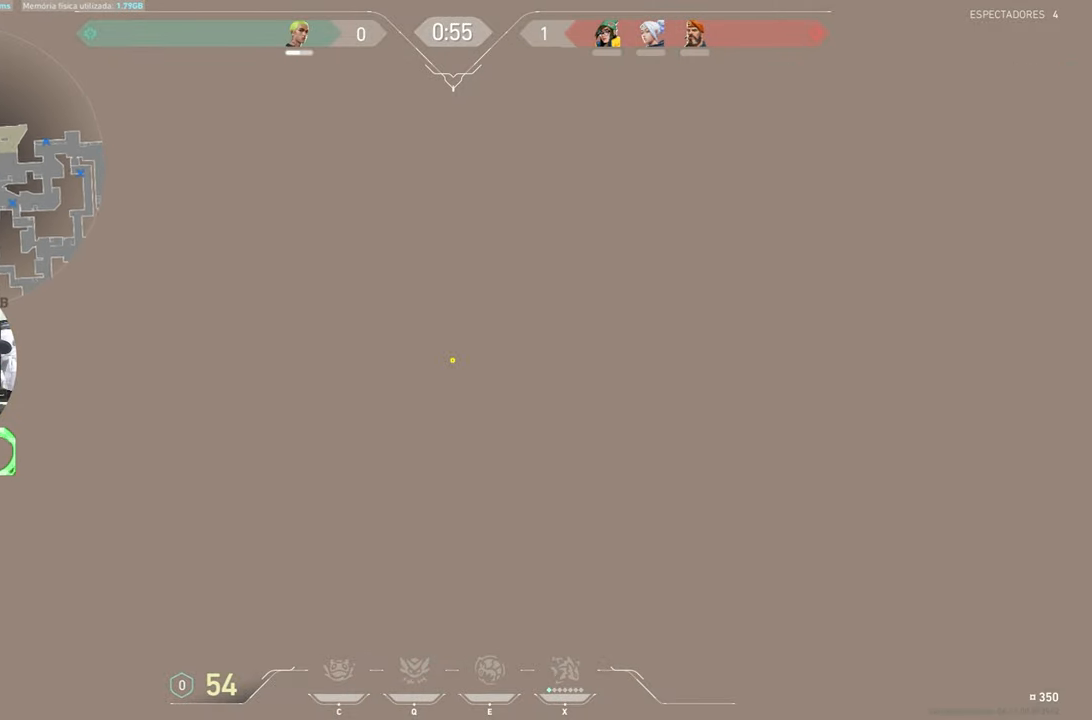
{"keys": ["a", "shift"], "mouse": [], "mouse_move": "right", "events": [[300, "a", "down"], [434, "s", "up"]]}
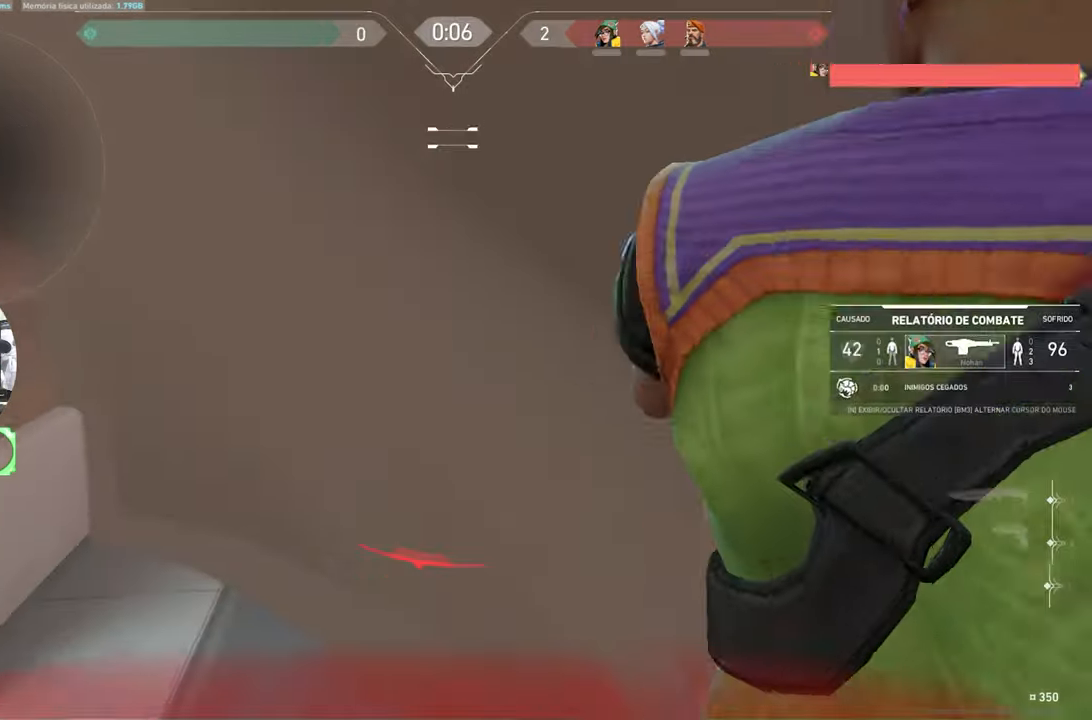
{"keys": [], "mouse": [], "mouse_move": "still", "events": [[84, "w", "down"], [366, "a", "up"], [366, "shift", "up"], [450, "w", "up"]]}
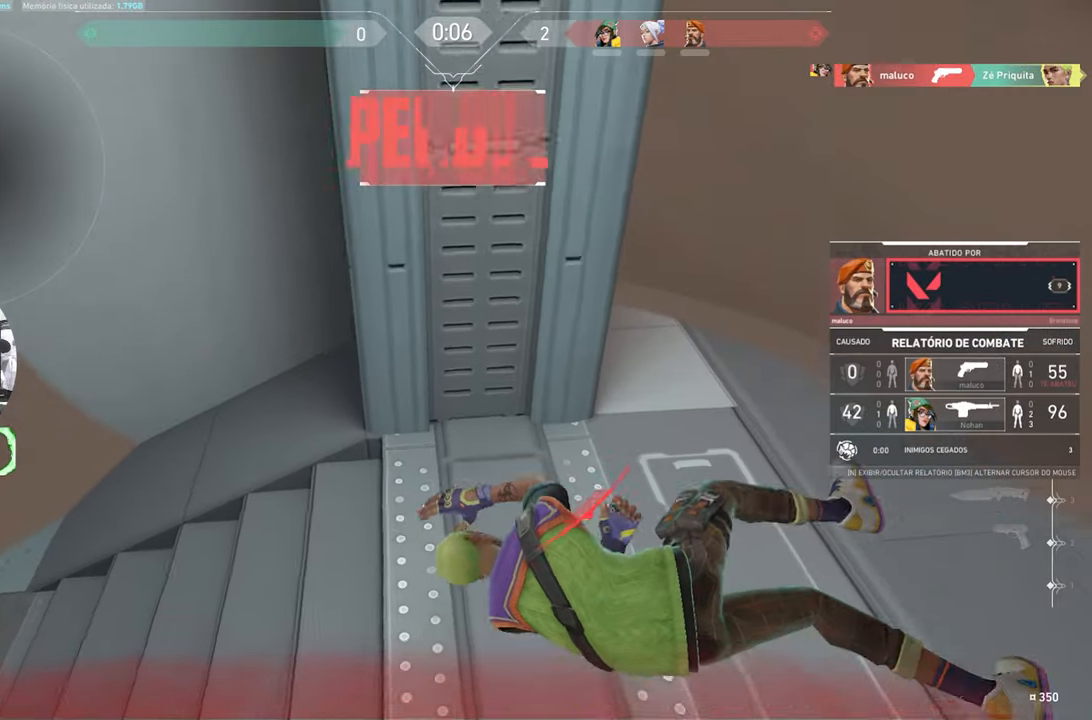
{"keys": [], "mouse": [], "mouse_move": "right", "events": []}
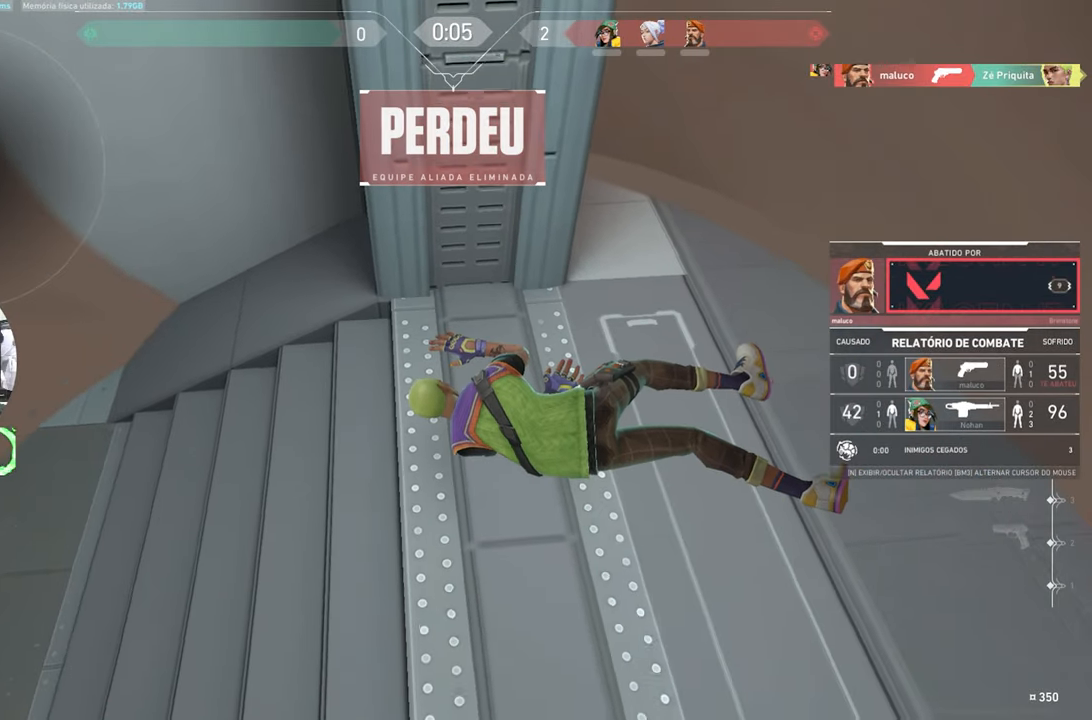
{"keys": [], "mouse": [], "mouse_move": "still", "events": []}
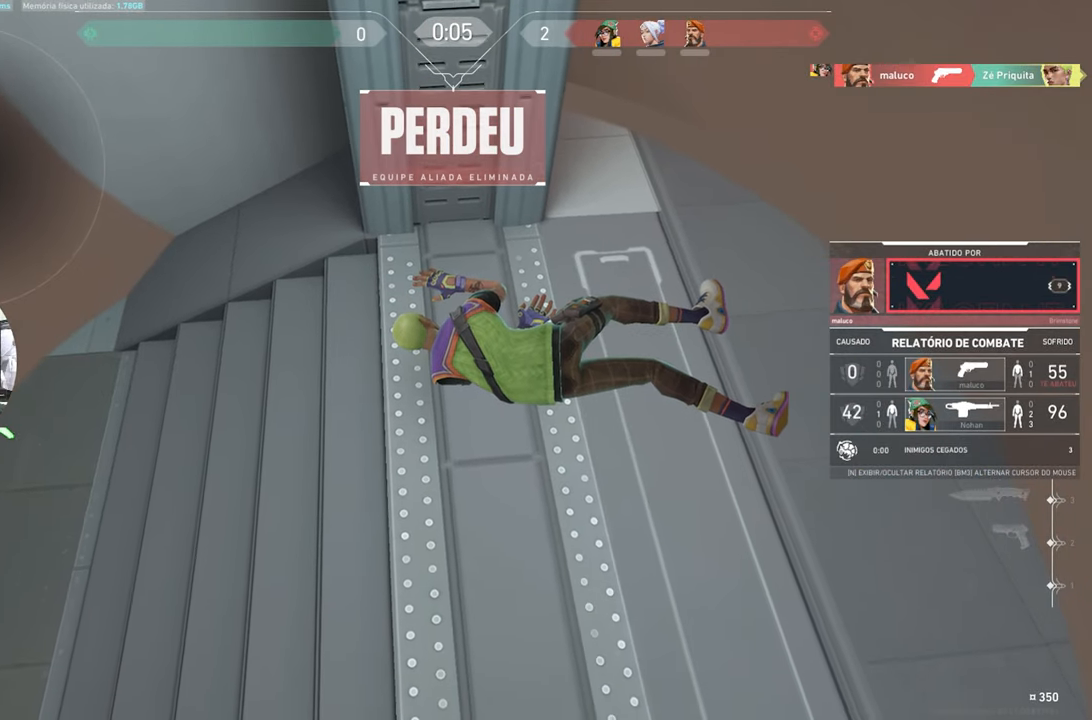
{"keys": [], "mouse": [], "mouse_move": "still", "events": []}
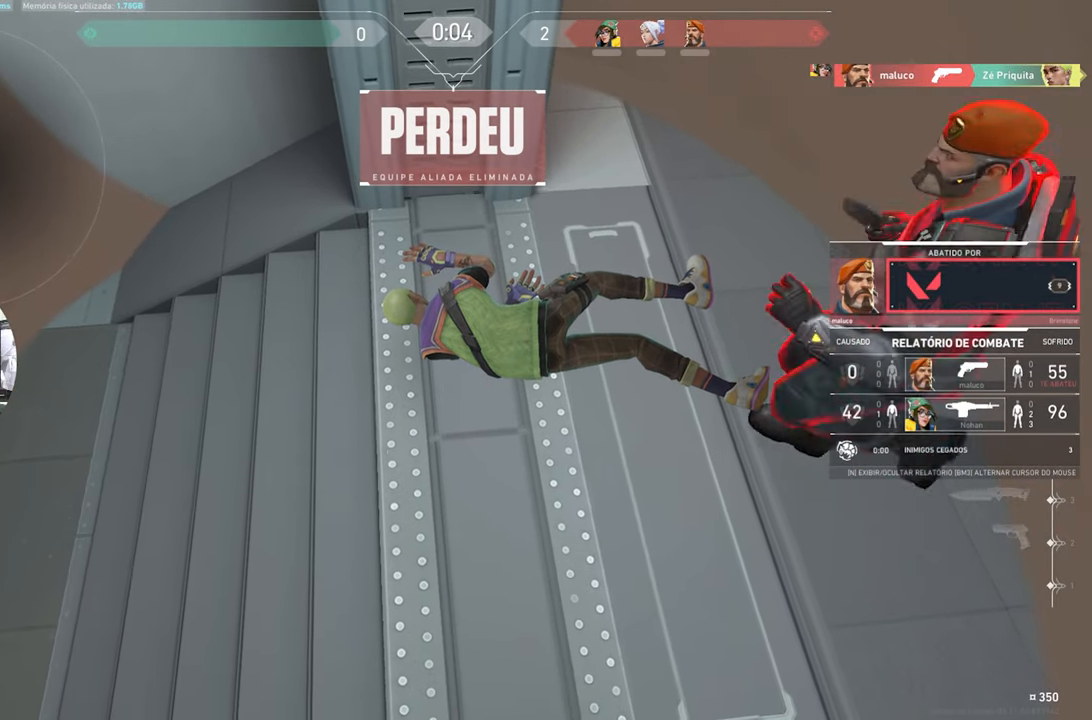
{"keys": [], "mouse": [], "mouse_move": "still", "events": []}
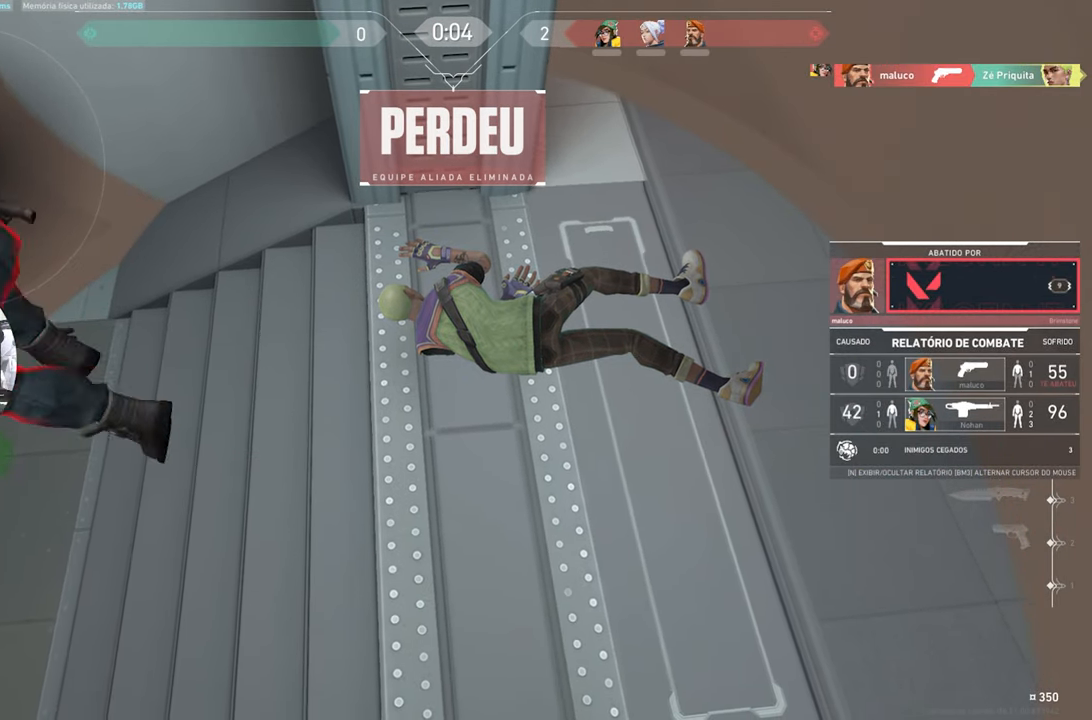
{"keys": [], "mouse": [], "mouse_move": "still", "events": []}
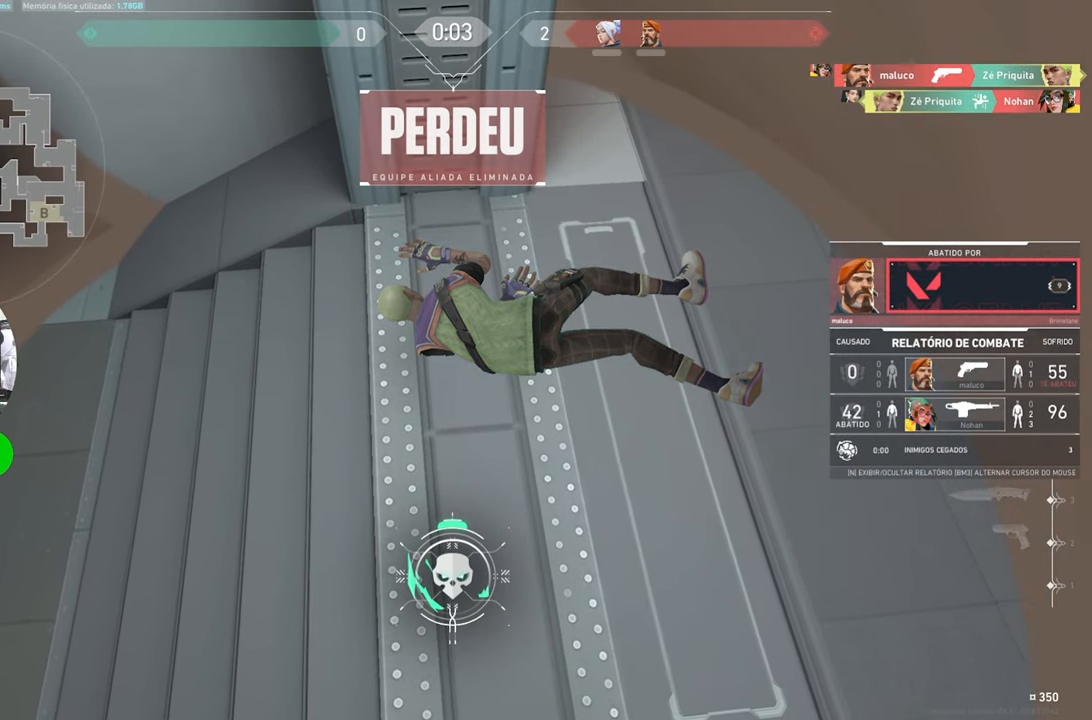
{"keys": [], "mouse": [], "mouse_move": "still", "events": []}
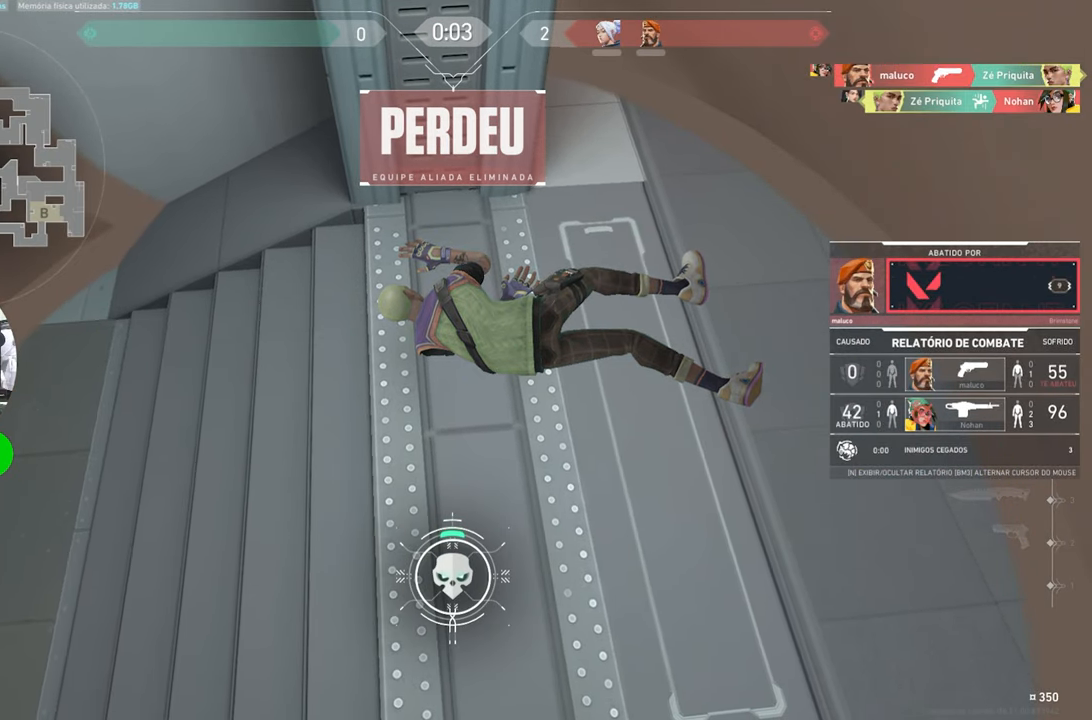
{"keys": [], "mouse": [], "mouse_move": "still", "events": []}